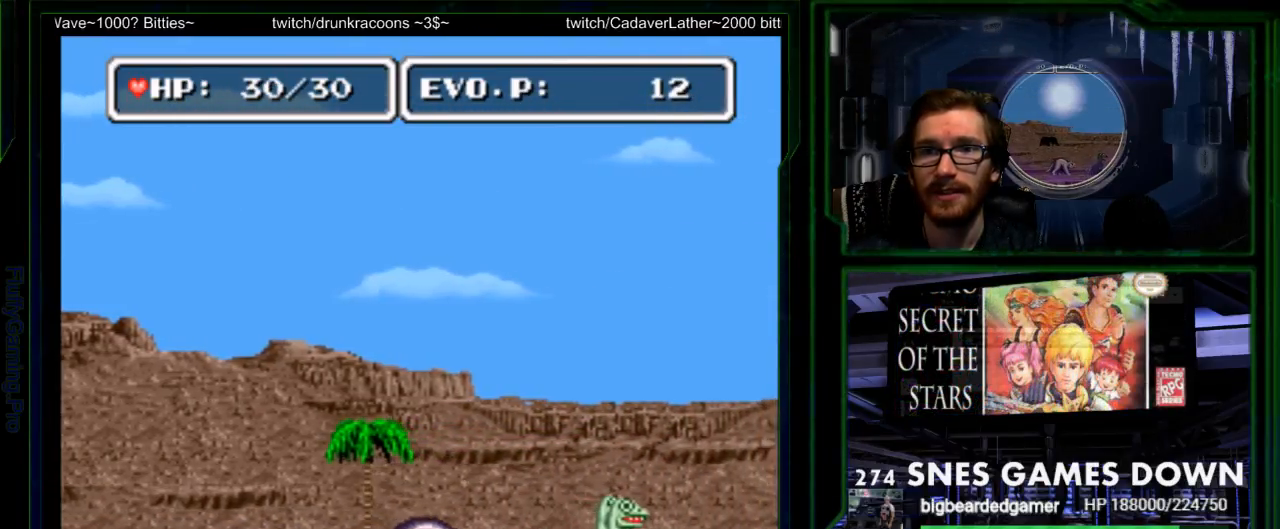
Gameplay with a controller (Nintendo layout); each line is a JSON object with the inputs held at the frame after it. "events" lists button and stick changes between this image and that frame as [ms after this image, input, new state], when the widget could be followed in between. Not read: L3 R3 SELECT.
{"buttons": ["A", "DPAD_RIGHT"], "events": [[17, "Y", "up"], [133, "DPAD_RIGHT", "up"], [233, "DPAD_RIGHT", "down"], [383, "A", "down"]]}
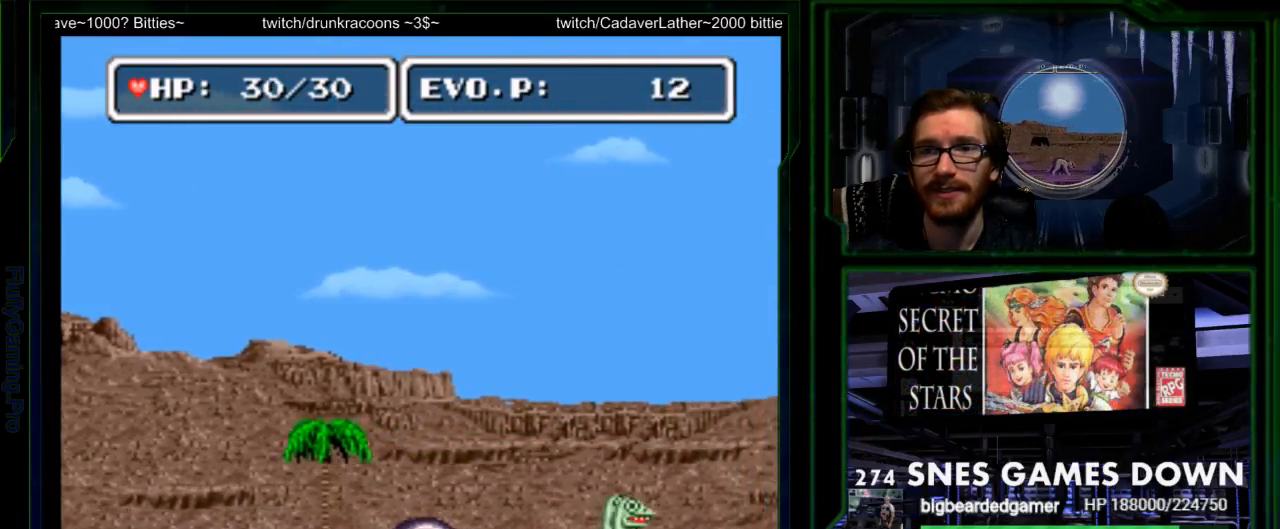
{"buttons": ["DPAD_RIGHT"], "events": [[17, "A", "up"]]}
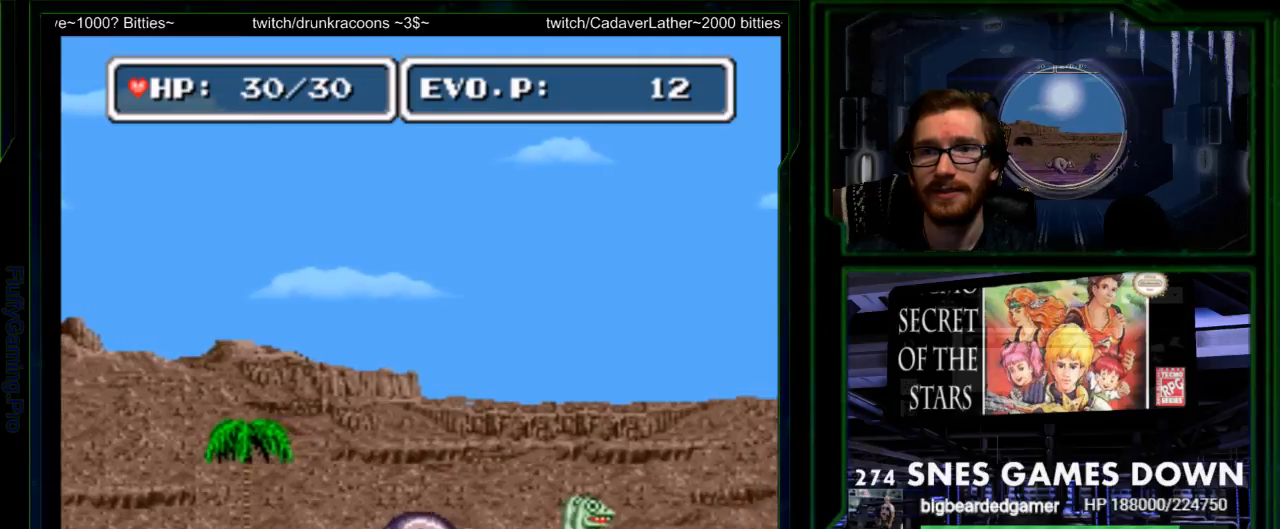
{"buttons": ["Y", "DPAD_RIGHT"], "events": [[133, "Y", "down"], [233, "Y", "up"], [317, "Y", "down"], [350, "Y", "up"], [483, "Y", "down"]]}
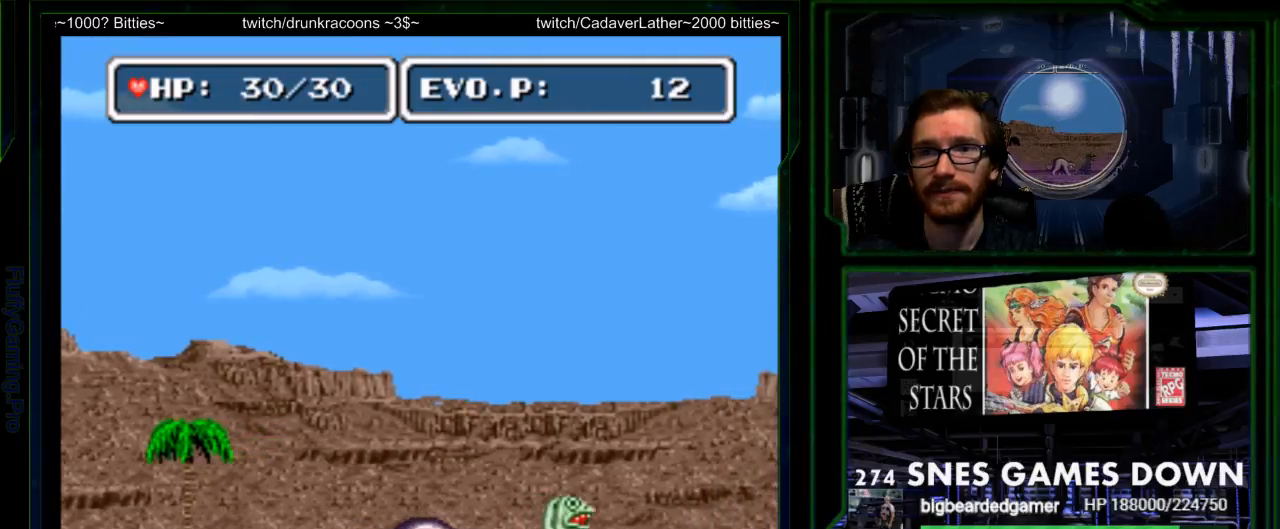
{"buttons": ["DPAD_RIGHT"], "events": [[50, "DPAD_RIGHT", "up"], [117, "Y", "up"], [183, "DPAD_RIGHT", "down"], [233, "DPAD_RIGHT", "up"], [300, "DPAD_RIGHT", "down"]]}
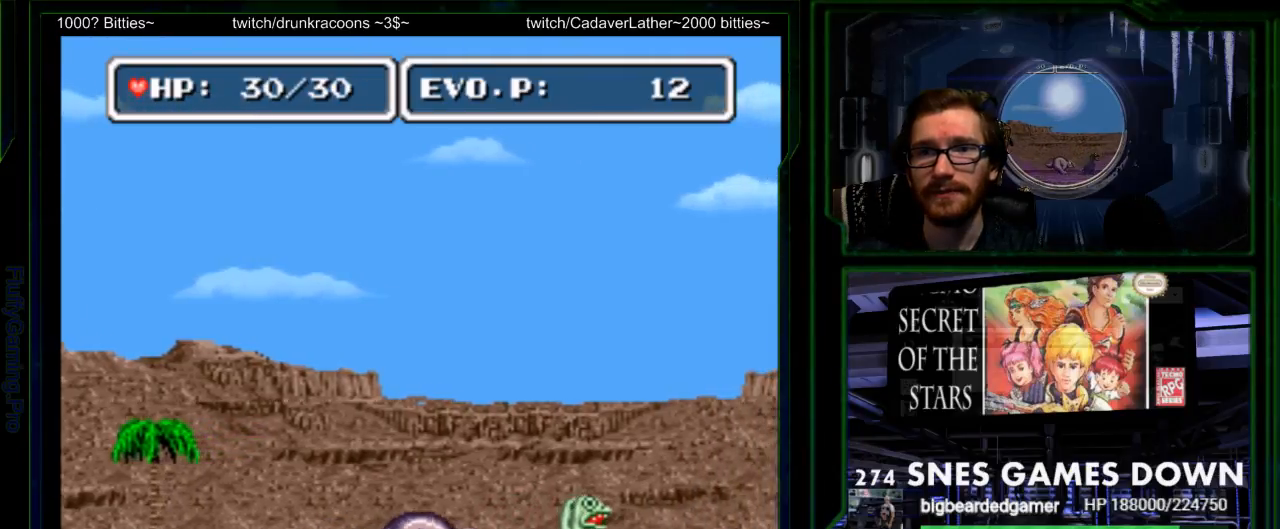
{"buttons": ["DPAD_RIGHT"], "events": [[100, "Y", "down"], [217, "Y", "up"], [350, "Y", "down"], [483, "Y", "up"]]}
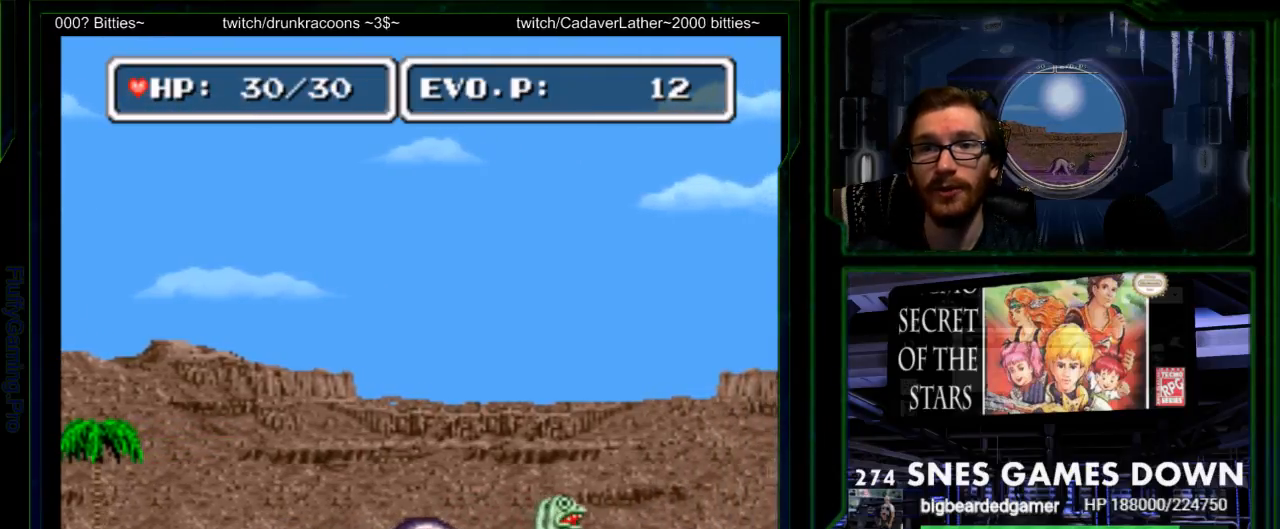
{"buttons": ["DPAD_RIGHT"], "events": [[33, "DPAD_RIGHT", "up"], [167, "DPAD_RIGHT", "down"], [233, "DPAD_RIGHT", "up"], [333, "DPAD_RIGHT", "down"], [417, "DPAD_DOWN", "down"], [467, "DPAD_DOWN", "up"]]}
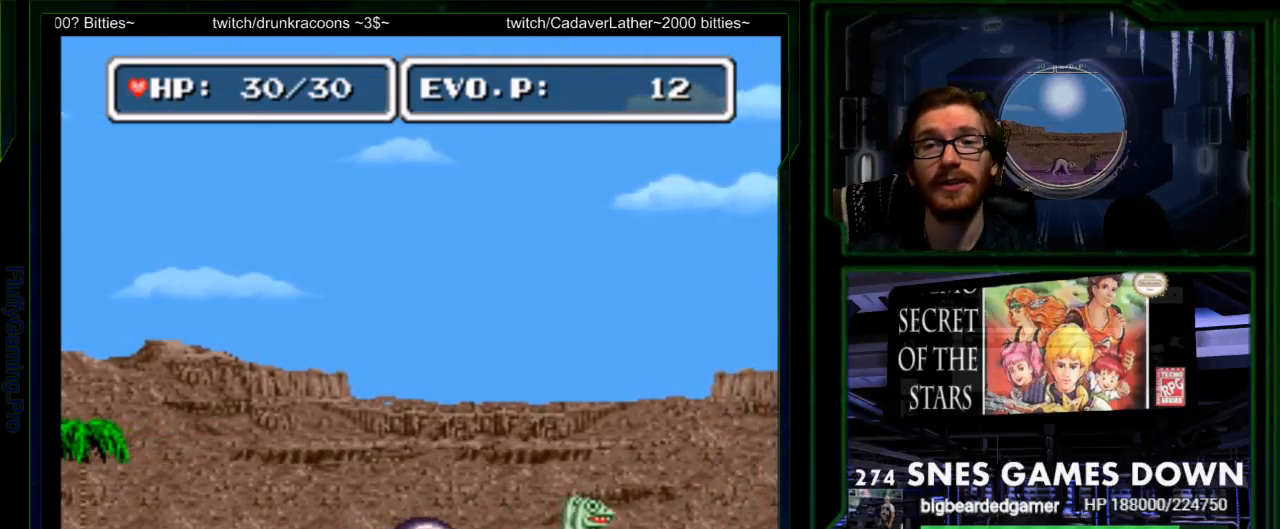
{"buttons": ["DPAD_RIGHT"], "events": [[367, "DPAD_RIGHT", "up"], [433, "DPAD_RIGHT", "down"]]}
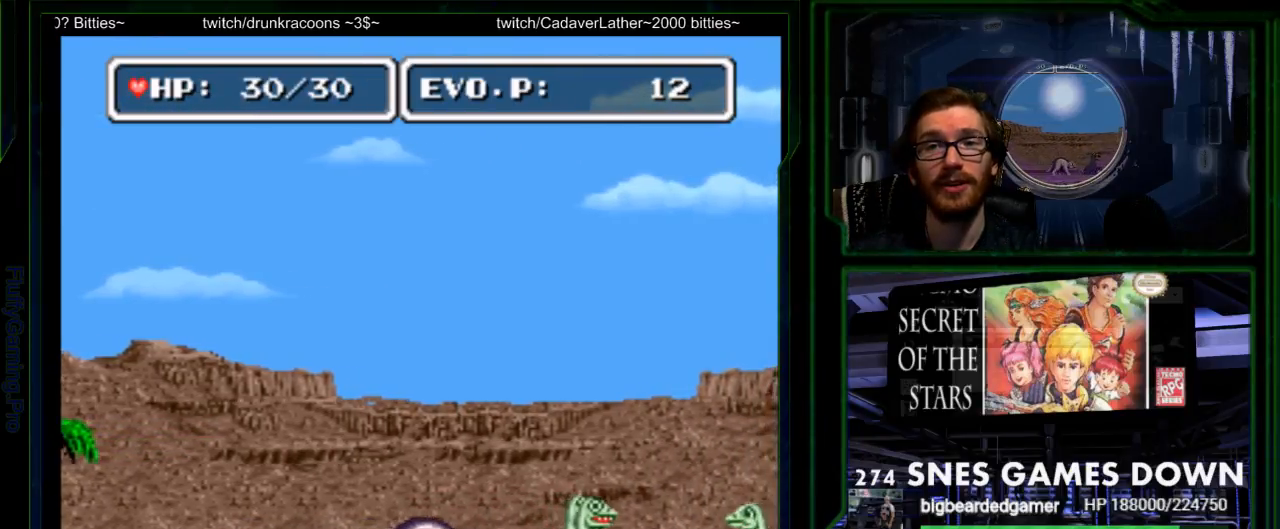
{"buttons": ["DPAD_RIGHT"], "events": []}
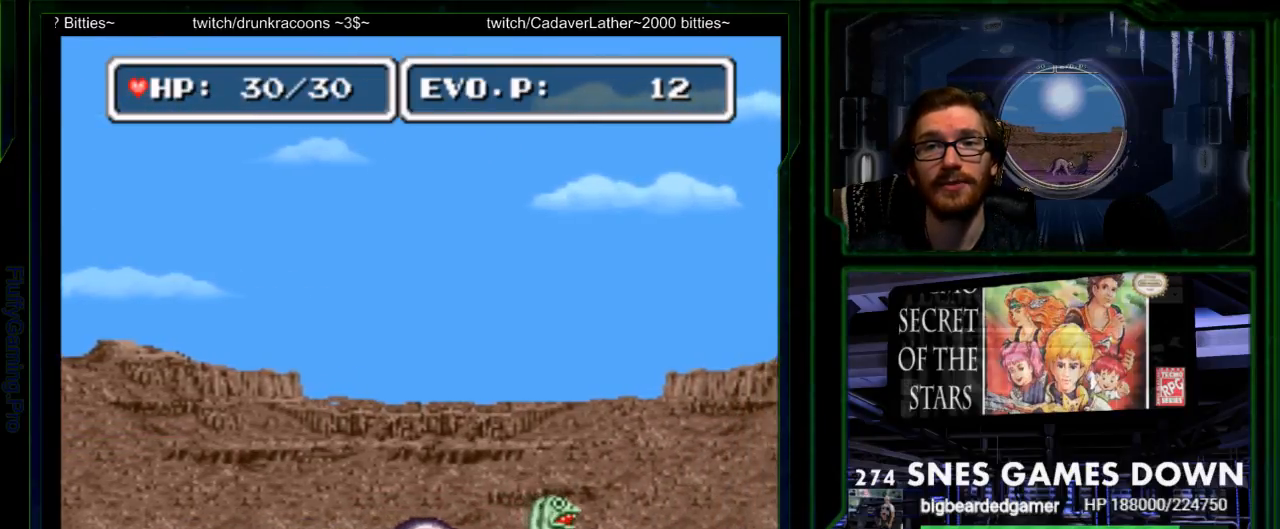
{"buttons": ["Y"], "events": [[50, "Y", "down"], [150, "Y", "up"], [200, "Y", "down"], [450, "Y", "up"], [500, "DPAD_RIGHT", "up"], [500, "Y", "down"]]}
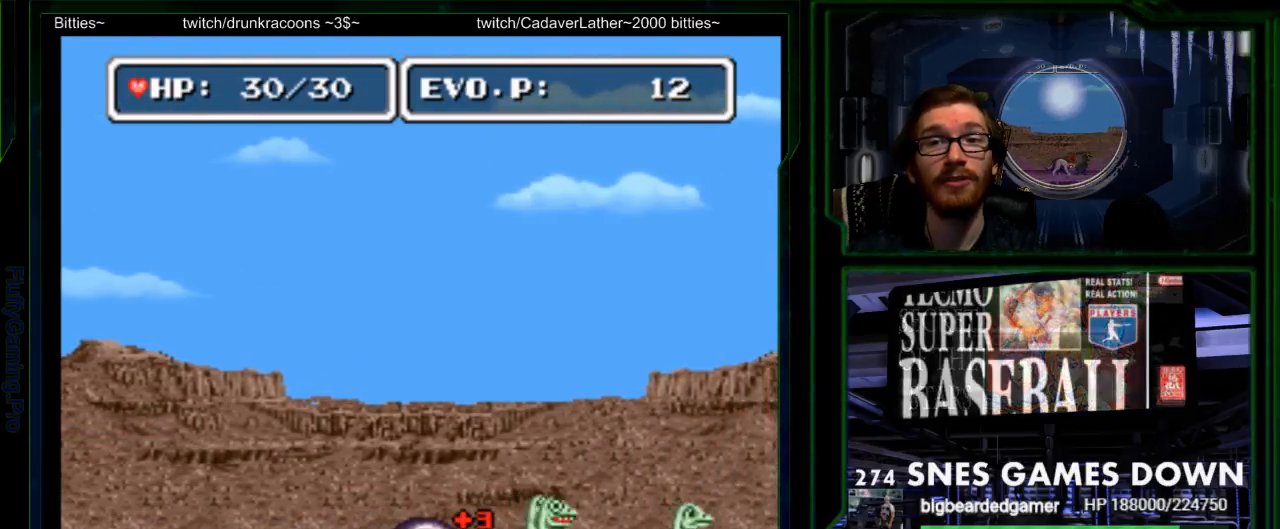
{"buttons": ["DPAD_RIGHT"]}
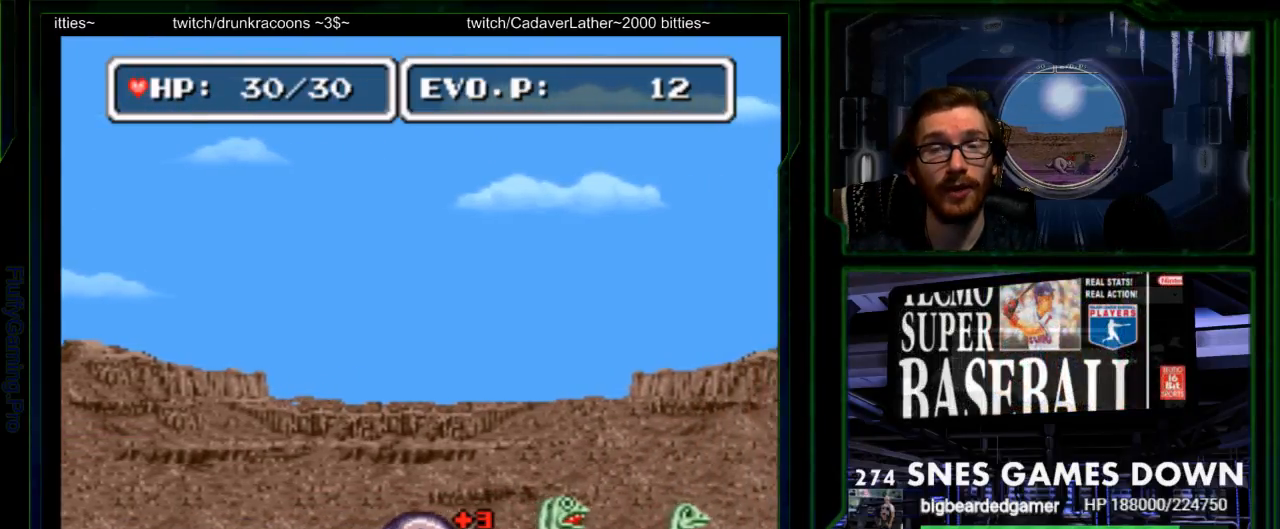
{"buttons": ["DPAD_RIGHT"], "events": [[233, "Y", "down"], [333, "Y", "up"], [400, "Y", "down"], [483, "Y", "up"]]}
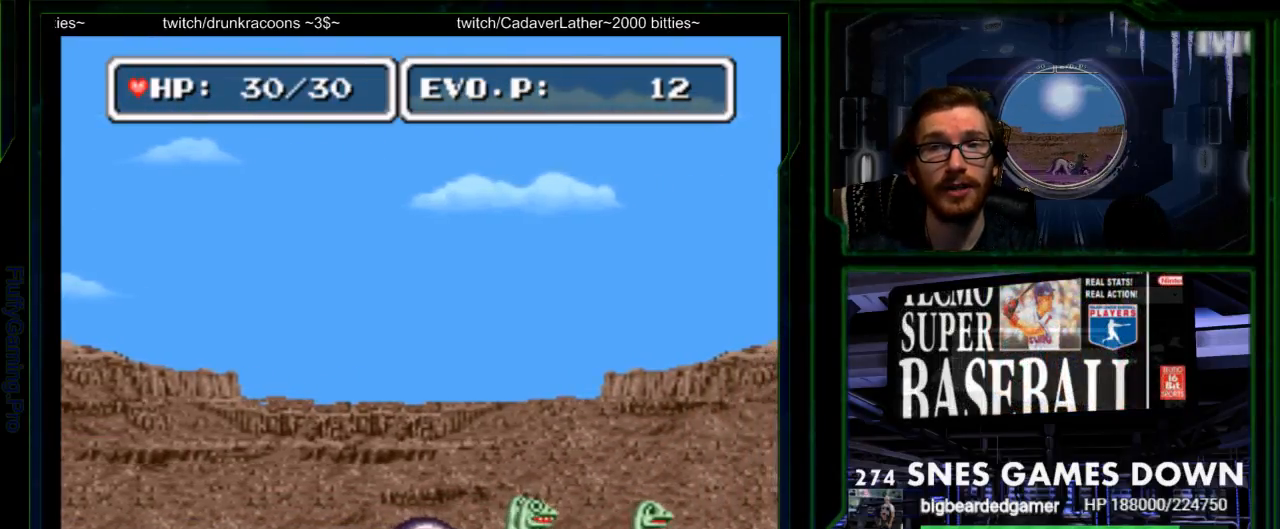
{"buttons": ["DPAD_RIGHT"], "events": [[50, "Y", "down"], [183, "DPAD_RIGHT", "up"], [183, "Y", "up"], [333, "DPAD_RIGHT", "down"], [400, "DPAD_RIGHT", "up"], [500, "DPAD_RIGHT", "down"]]}
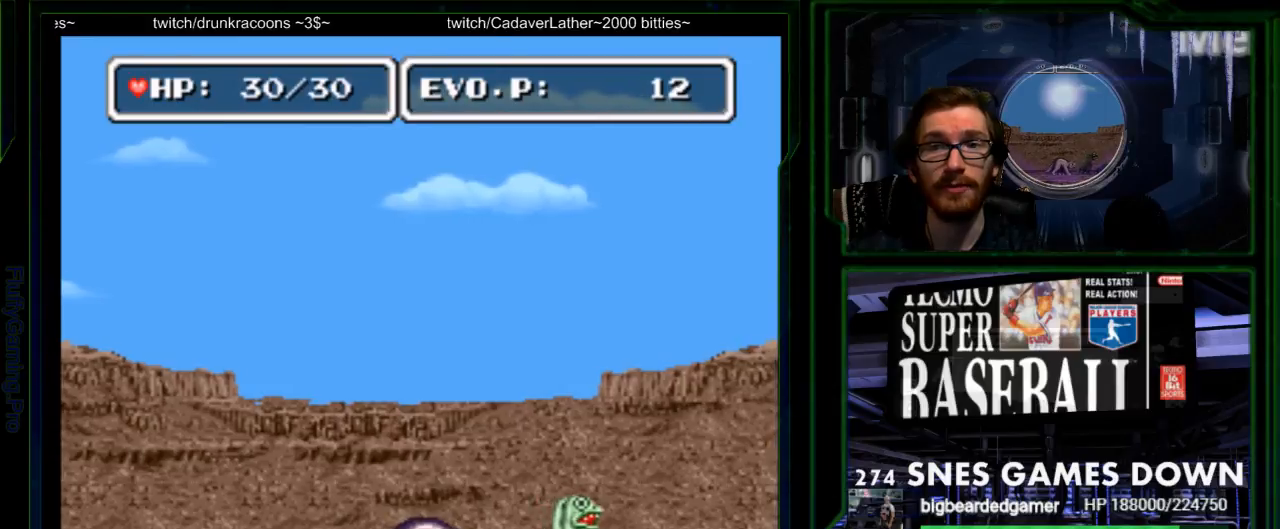
{"buttons": ["DPAD_RIGHT"], "events": []}
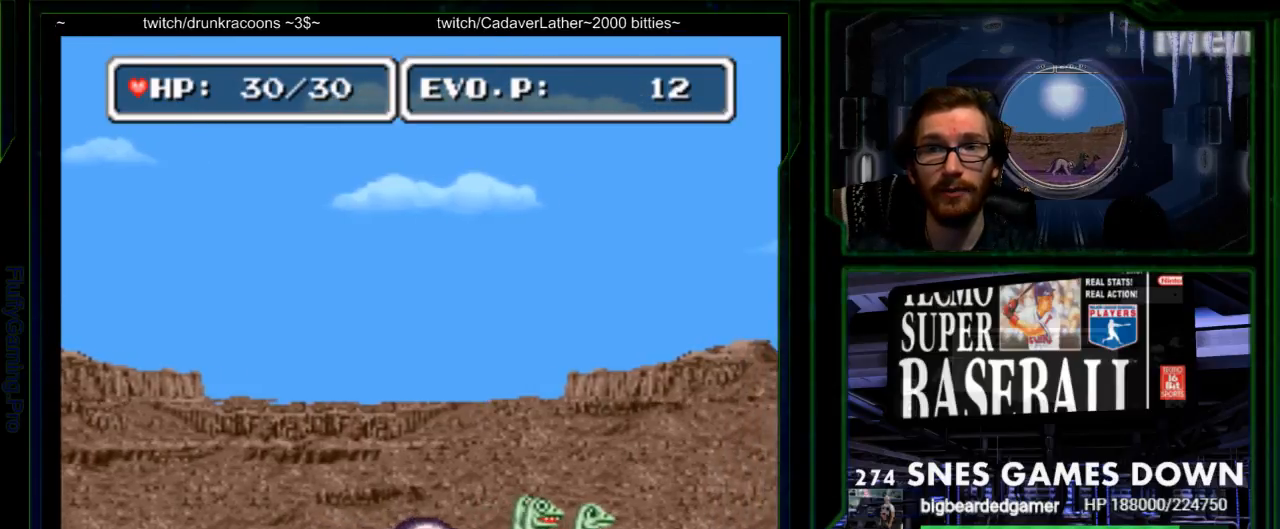
{"buttons": ["Y"], "events": [[100, "Y", "down"], [500, "DPAD_RIGHT", "up"]]}
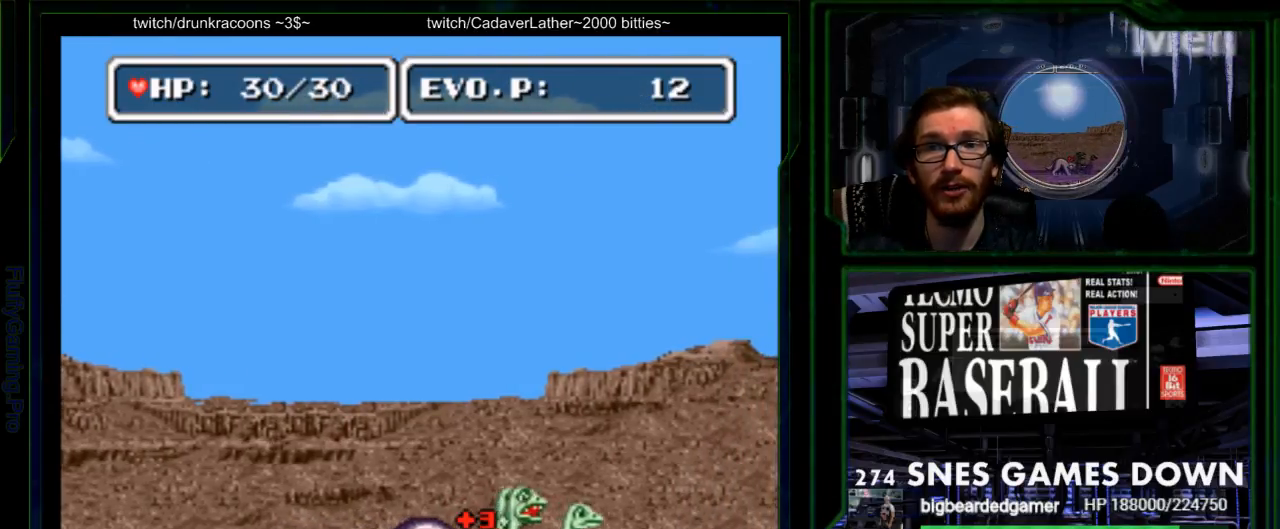
{"buttons": ["Y"], "events": [[83, "Y", "up"], [267, "DPAD_DOWN", "down"], [500, "DPAD_DOWN", "up"], [500, "Y", "down"]]}
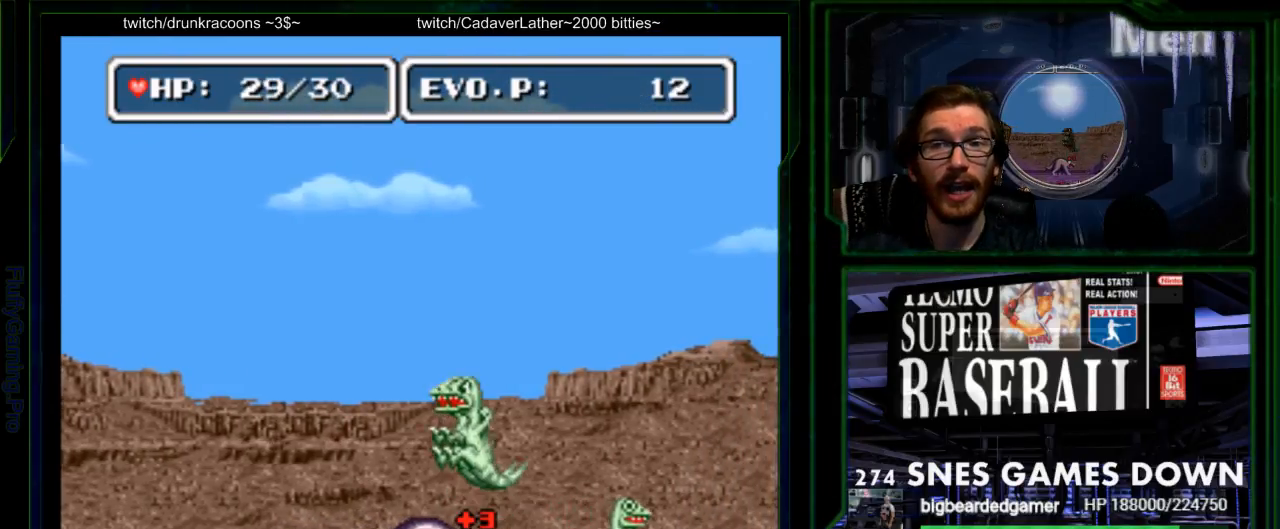
{"buttons": ["DPAD_RIGHT"], "events": [[100, "Y", "up"], [167, "Y", "down"], [200, "Y", "up"], [350, "DPAD_RIGHT", "down"]]}
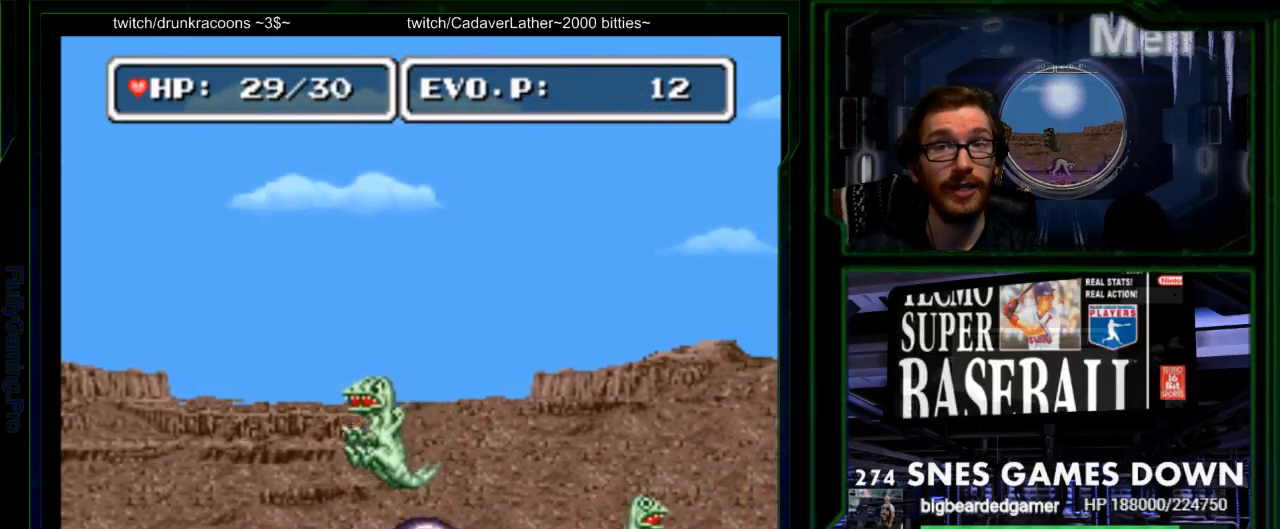
{"buttons": ["DPAD_LEFT"], "events": [[117, "START", "down"], [267, "DPAD_RIGHT", "up"], [317, "START", "up"], [333, "DPAD_LEFT", "down"], [400, "Y", "down"], [467, "Y", "up"]]}
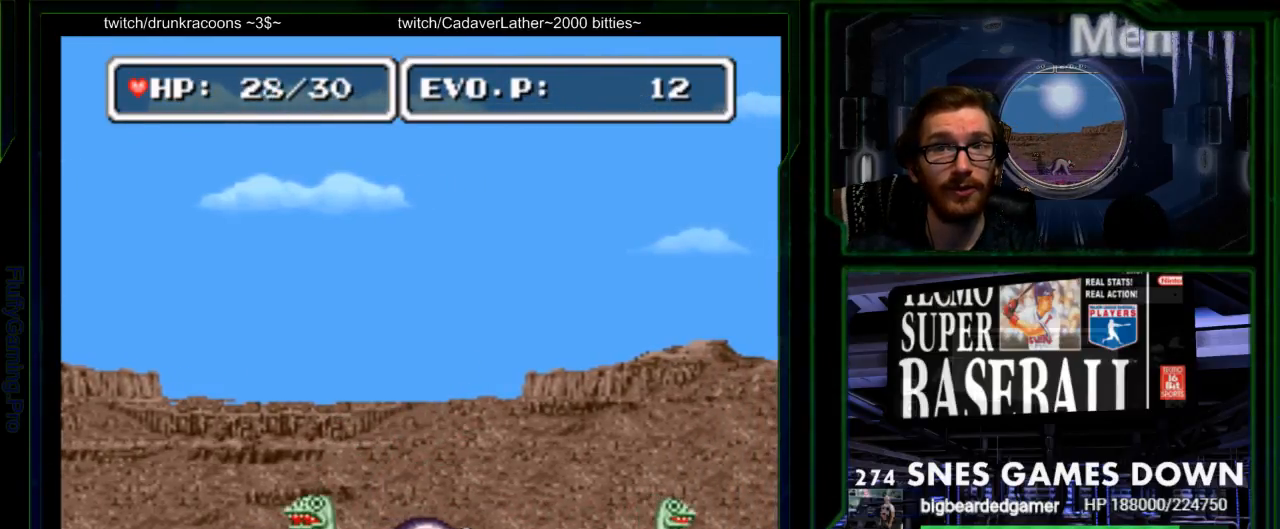
{"buttons": ["DPAD_LEFT"], "events": [[33, "Y", "down"], [250, "Y", "up"], [283, "Y", "down"], [350, "Y", "up"]]}
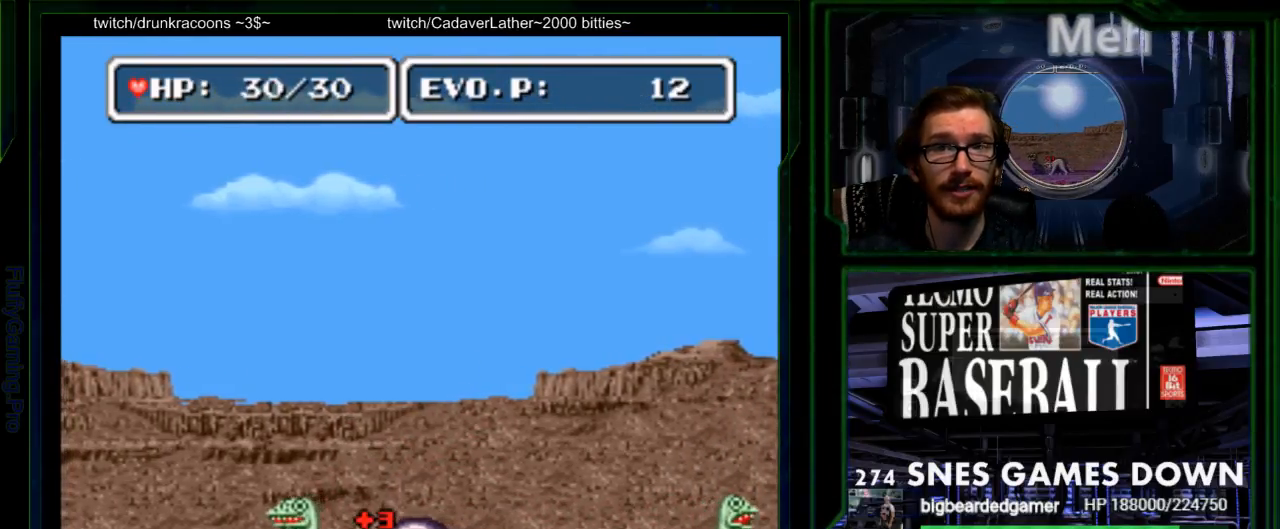
{"buttons": [], "events": [[67, "Y", "down"], [200, "Y", "up"], [267, "Y", "down"], [367, "Y", "up"], [433, "DPAD_LEFT", "up"]]}
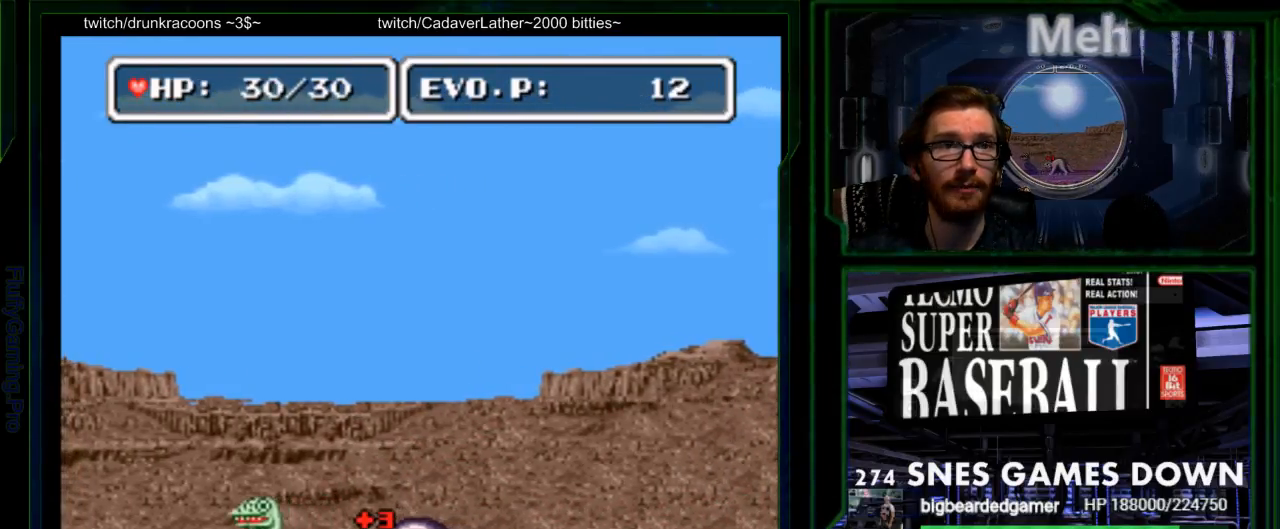
{"buttons": ["DPAD_LEFT"], "events": [[117, "DPAD_LEFT", "down"], [183, "DPAD_LEFT", "up"], [250, "DPAD_LEFT", "down"]]}
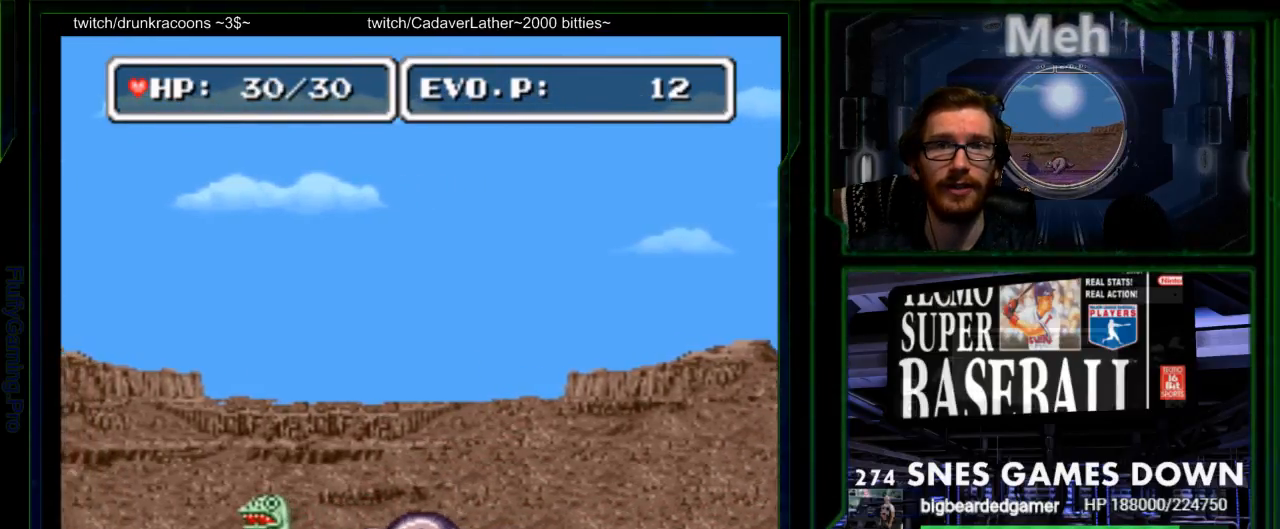
{"buttons": ["Y", "DPAD_LEFT"], "events": [[267, "Y", "down"], [383, "Y", "up"], [450, "Y", "down"]]}
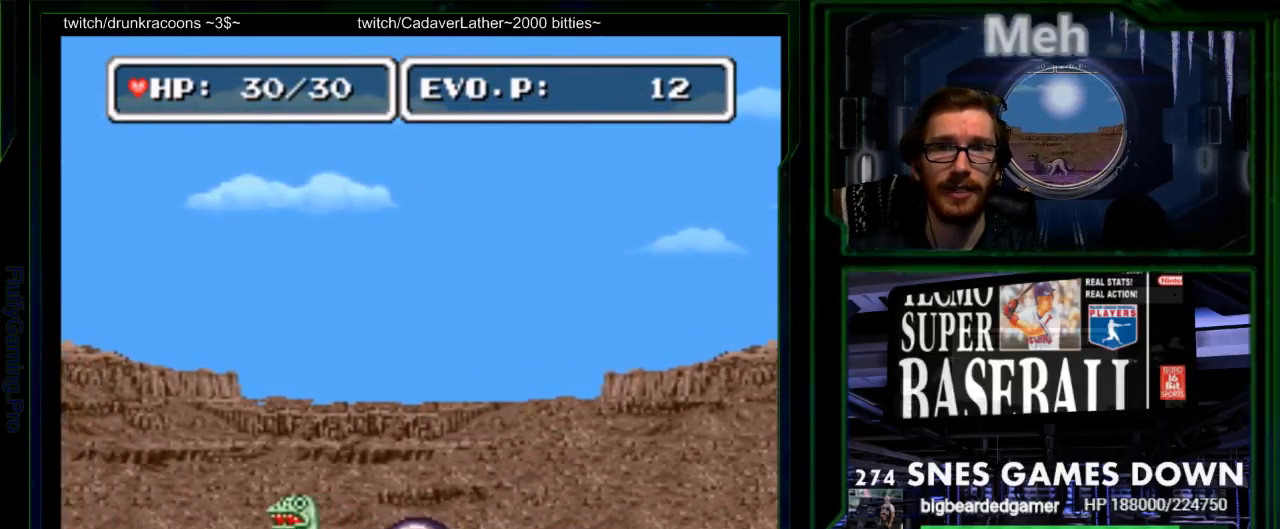
{"buttons": [], "events": [[233, "DPAD_LEFT", "up"], [267, "Y", "up"], [400, "DPAD_LEFT", "down"], [467, "DPAD_LEFT", "up"]]}